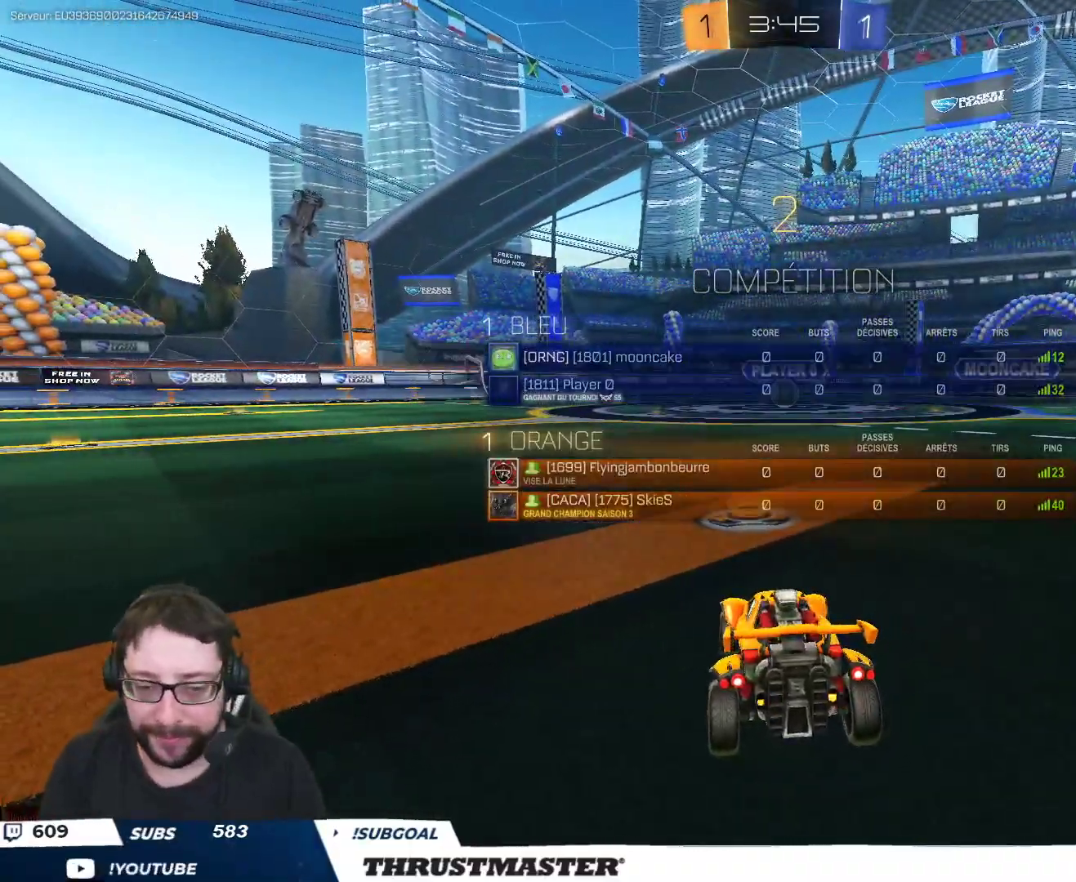
Gameplay with a controller (Xbox layout); each line is a JSON object with the inputs held at the frame after it. "events" lists button and stick changes between this image and that frame as [ms after this image, input, new state], when the widget could be followed in between.
{"buttons": ["B", "R2"], "left_stick": "center", "right_stick": "center", "events": []}
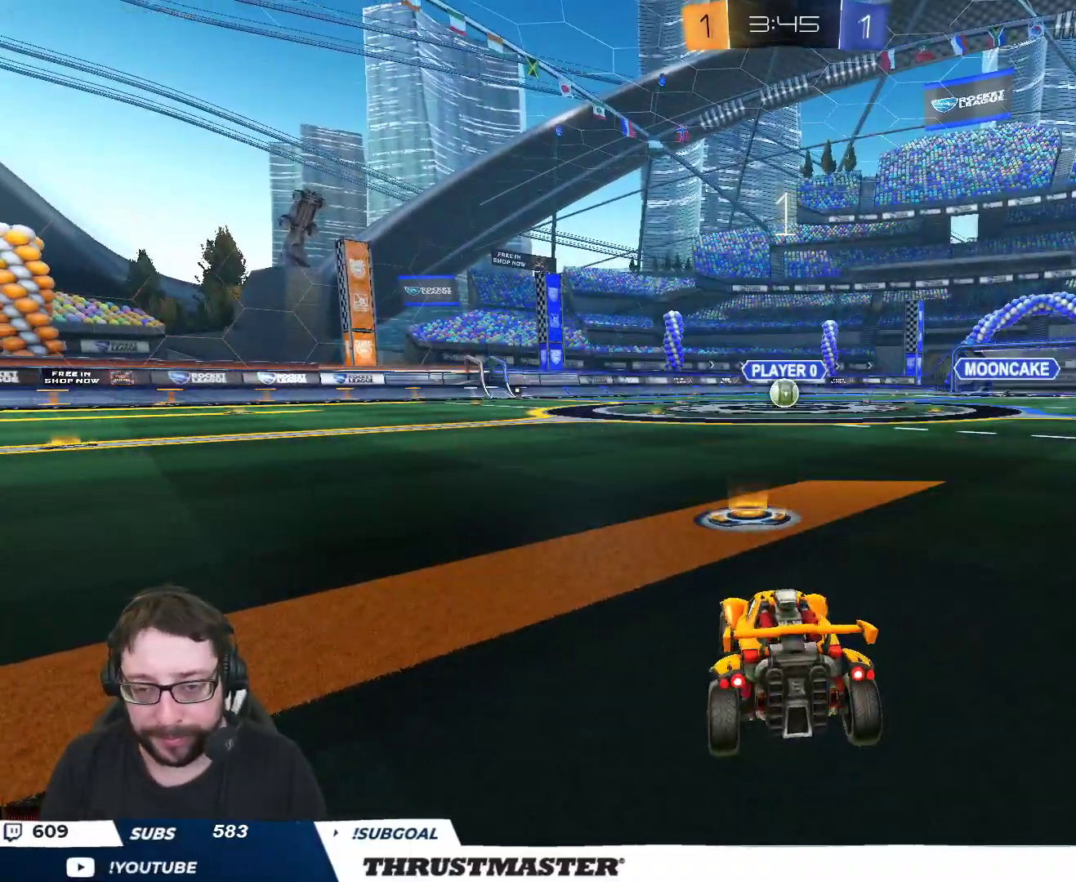
{"buttons": ["B", "R2"], "left_stick": "center", "right_stick": "center", "events": []}
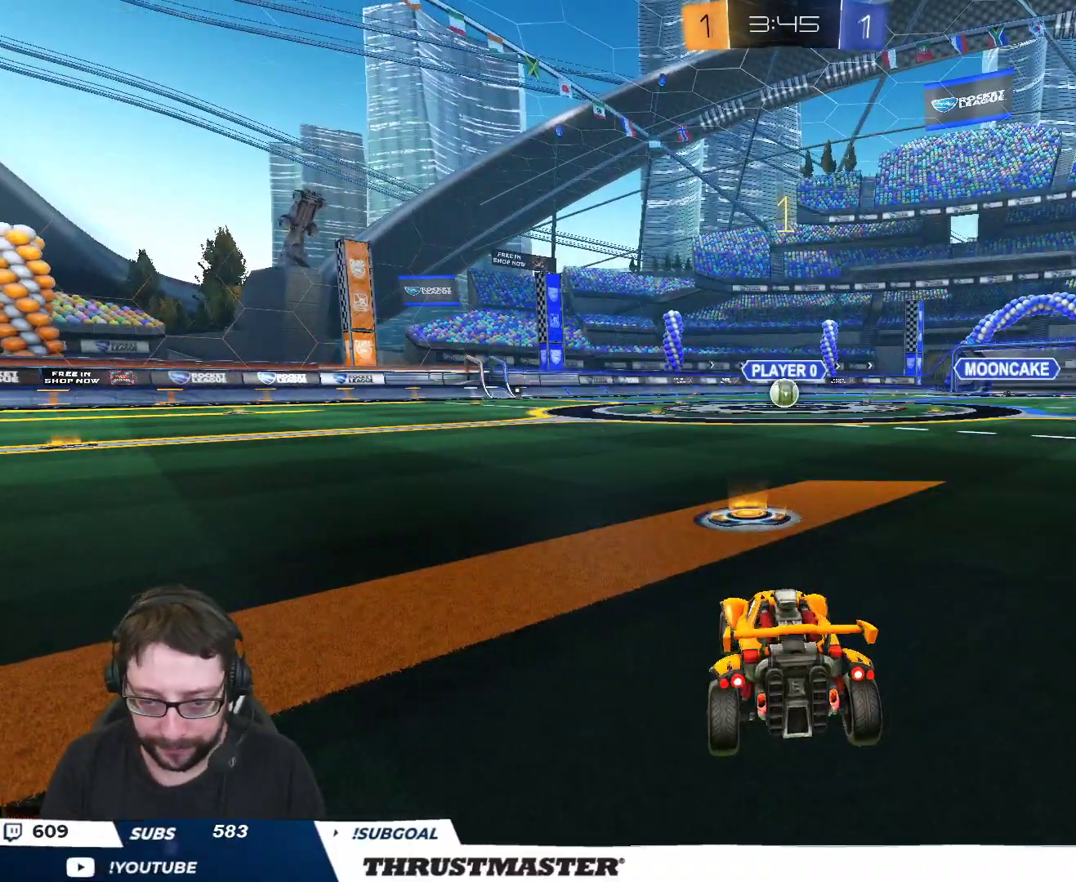
{"buttons": ["B", "R2"], "left_stick": "center", "right_stick": "center", "events": []}
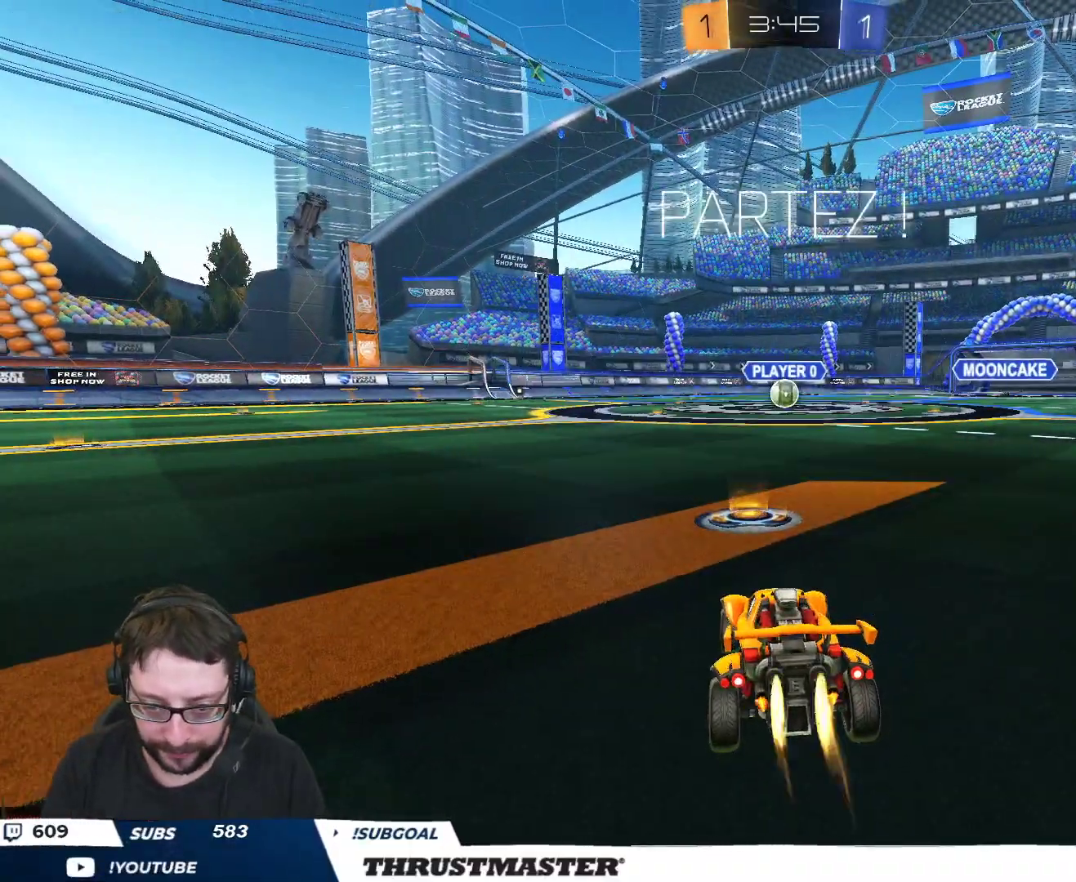
{"buttons": ["B", "L2", "R2"], "left_stick": "down-left", "right_stick": "center", "events": [[217, "left_stick", "right"], [250, "A", "down"], [350, "A", "up"], [350, "L2", "down"], [383, "left_stick", "up-left"], [400, "A", "down"], [483, "A", "up"], [500, "left_stick", "down-left"]]}
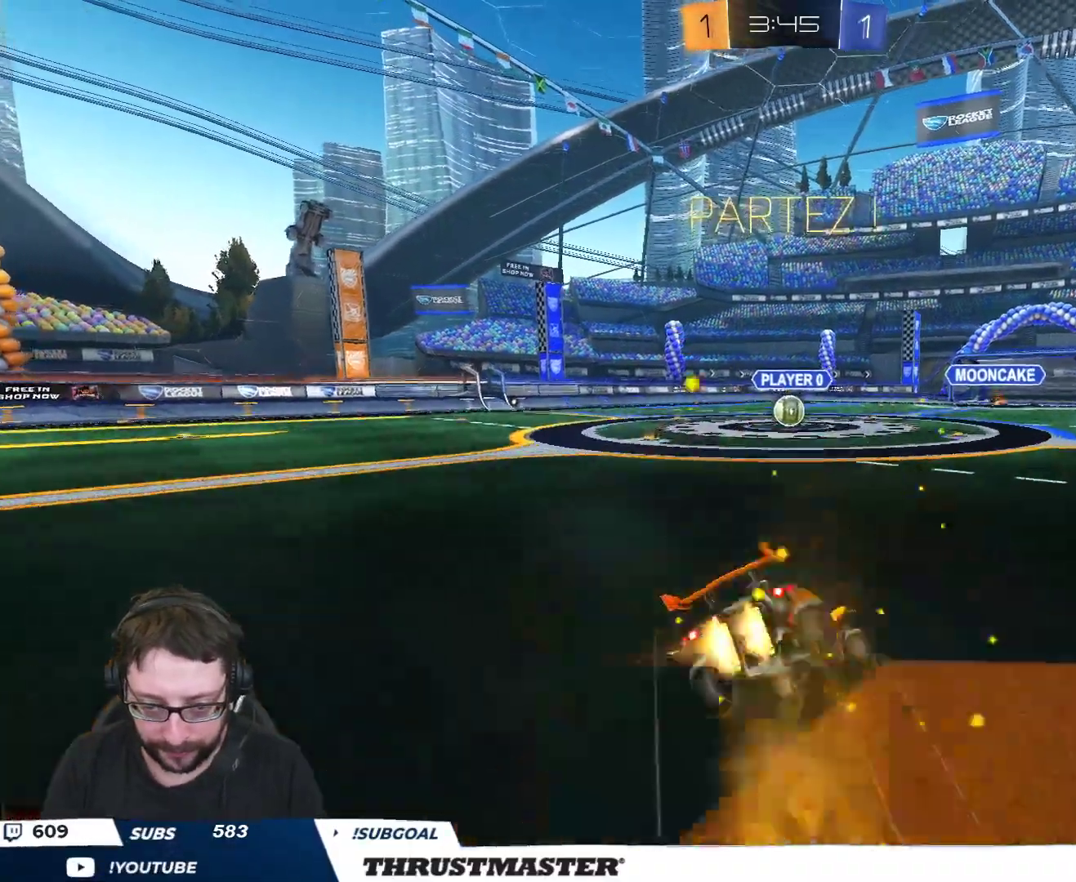
{"buttons": ["B", "L2", "R2", "L3"], "left_stick": "down-left", "right_stick": "center", "events": [[33, "Y", "down"], [183, "Y", "up"], [350, "Y", "down"], [383, "L3", "down"], [483, "Y", "up"]]}
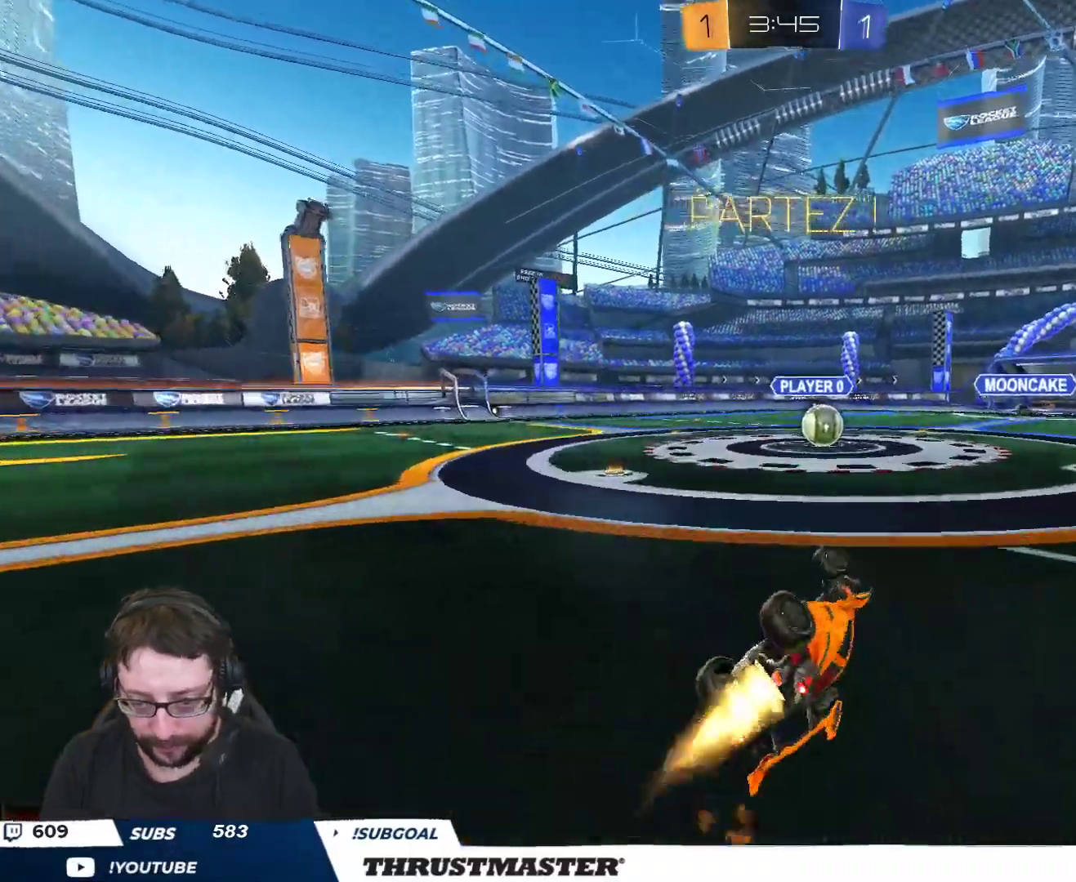
{"buttons": ["R2"], "left_stick": "right", "right_stick": "center", "events": [[150, "Y", "down"], [200, "L3", "up"], [233, "L2", "up"], [317, "B", "up"], [317, "Y", "up"], [317, "left_stick", "center"], [433, "left_stick", "right"]]}
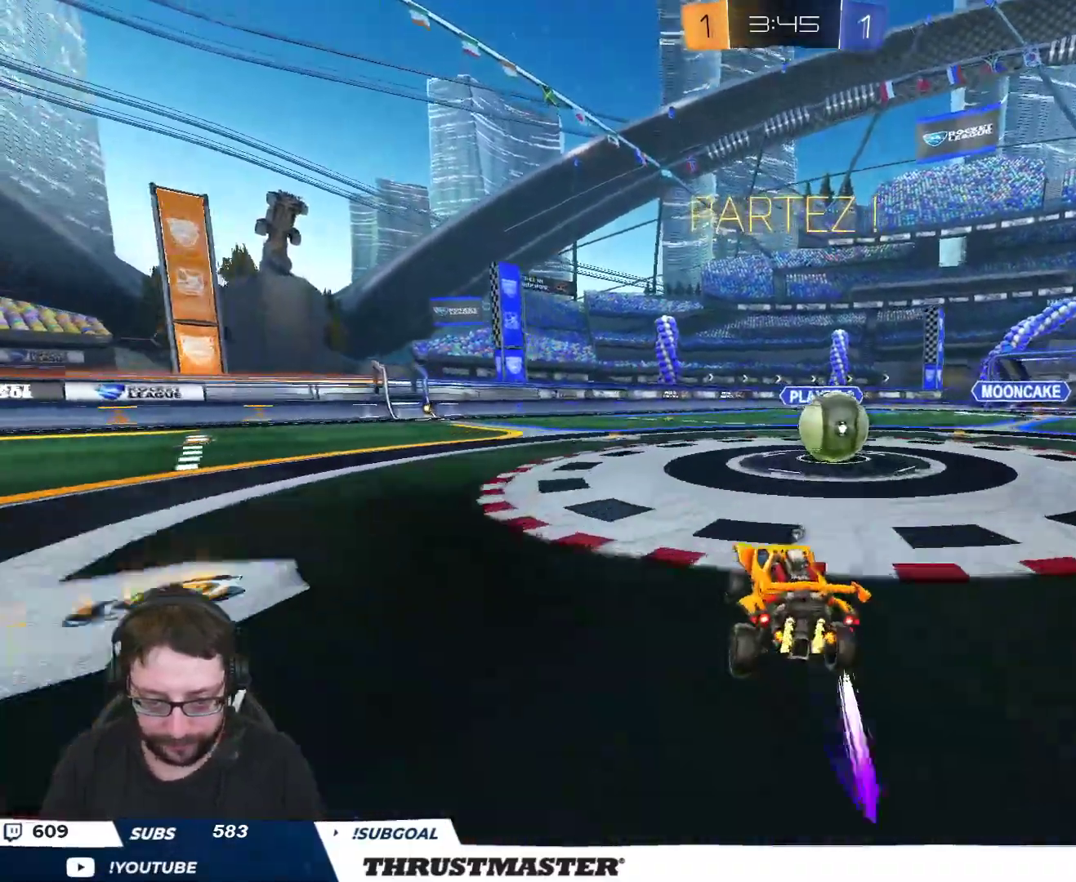
{"buttons": ["Y", "L2", "R2"], "left_stick": "down-right", "right_stick": "center", "events": [[67, "left_stick", "center"], [150, "A", "down"], [150, "B", "down"], [150, "left_stick", "right"], [217, "L2", "down"], [233, "A", "up"], [250, "B", "up"], [283, "B", "down"], [300, "A", "down"], [367, "A", "up"], [383, "B", "up"], [400, "left_stick", "down-right"], [433, "B", "down"], [450, "Y", "down"], [500, "B", "up"]]}
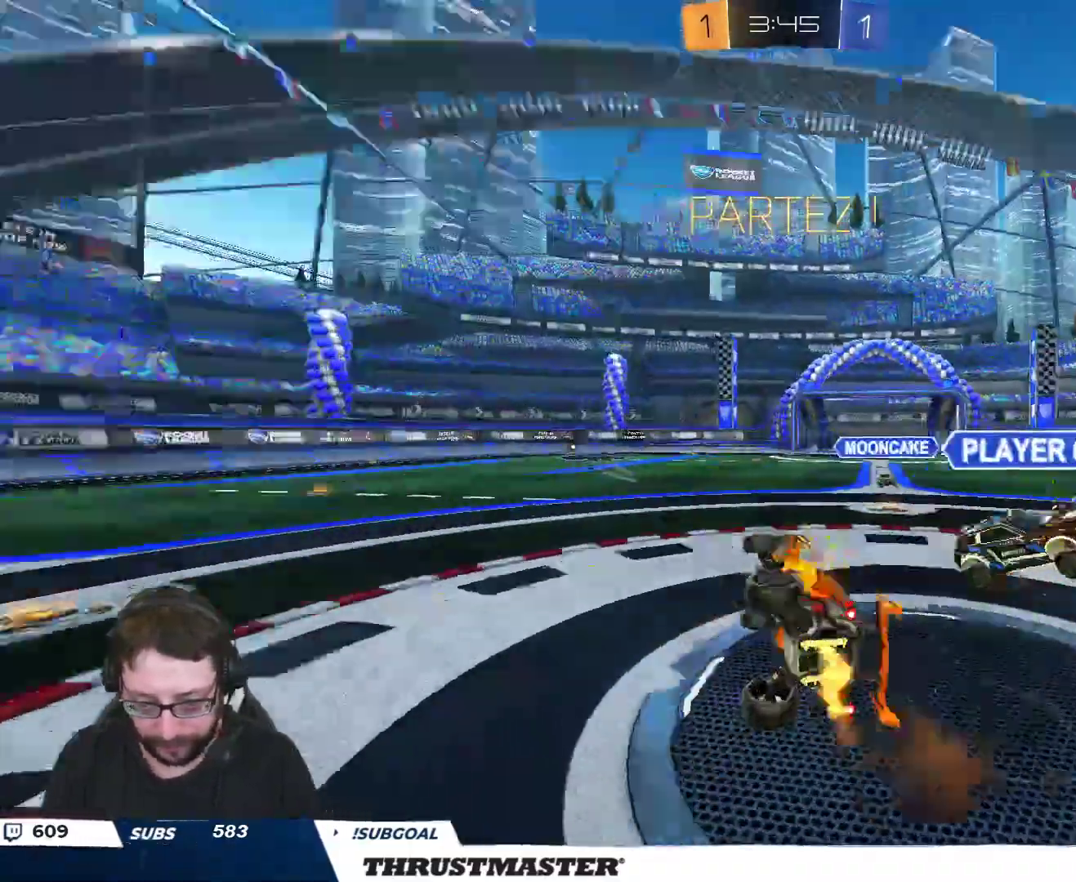
{"buttons": ["R2"], "left_stick": "down-left", "right_stick": "center", "events": [[50, "left_stick", "right"], [67, "Y", "up"], [167, "left_stick", "down-right"], [450, "L2", "up"], [483, "left_stick", "down-left"]]}
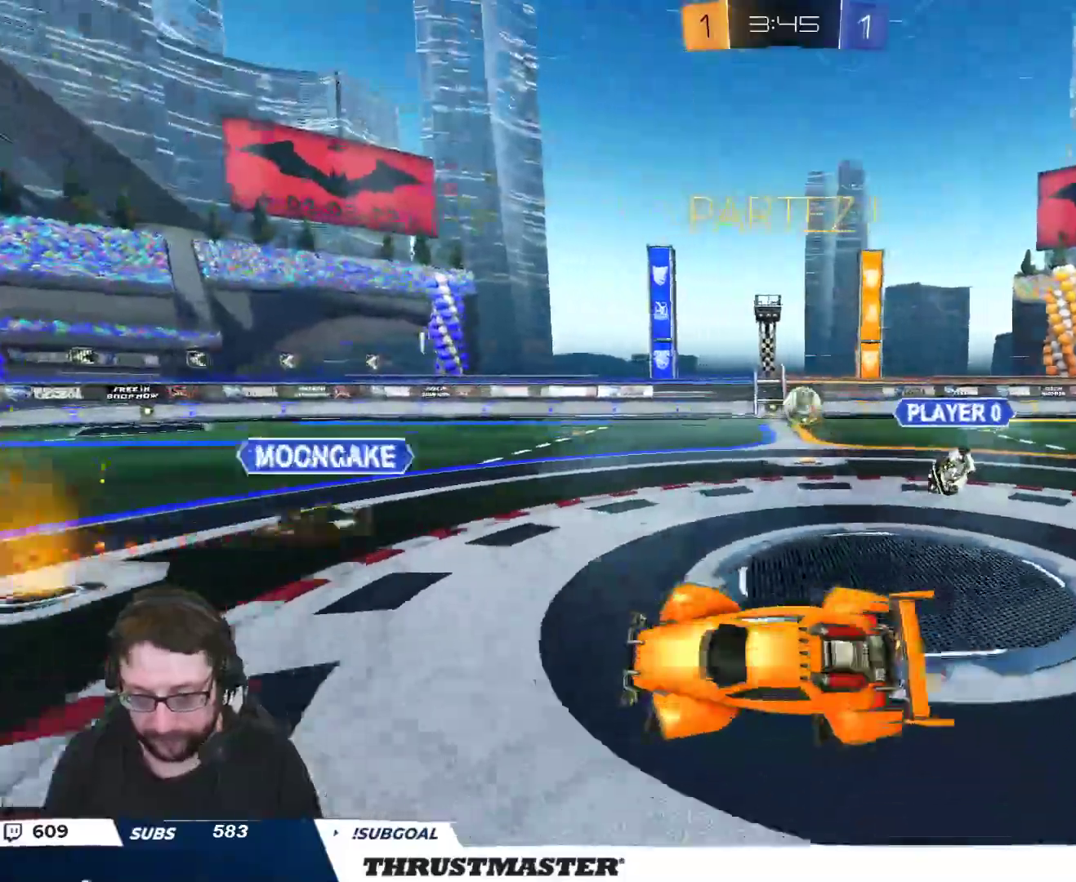
{"buttons": ["R2"], "left_stick": "up-left", "right_stick": "center", "events": [[33, "Y", "down"], [100, "Y", "up"], [317, "left_stick", "left"], [500, "left_stick", "up-left"]]}
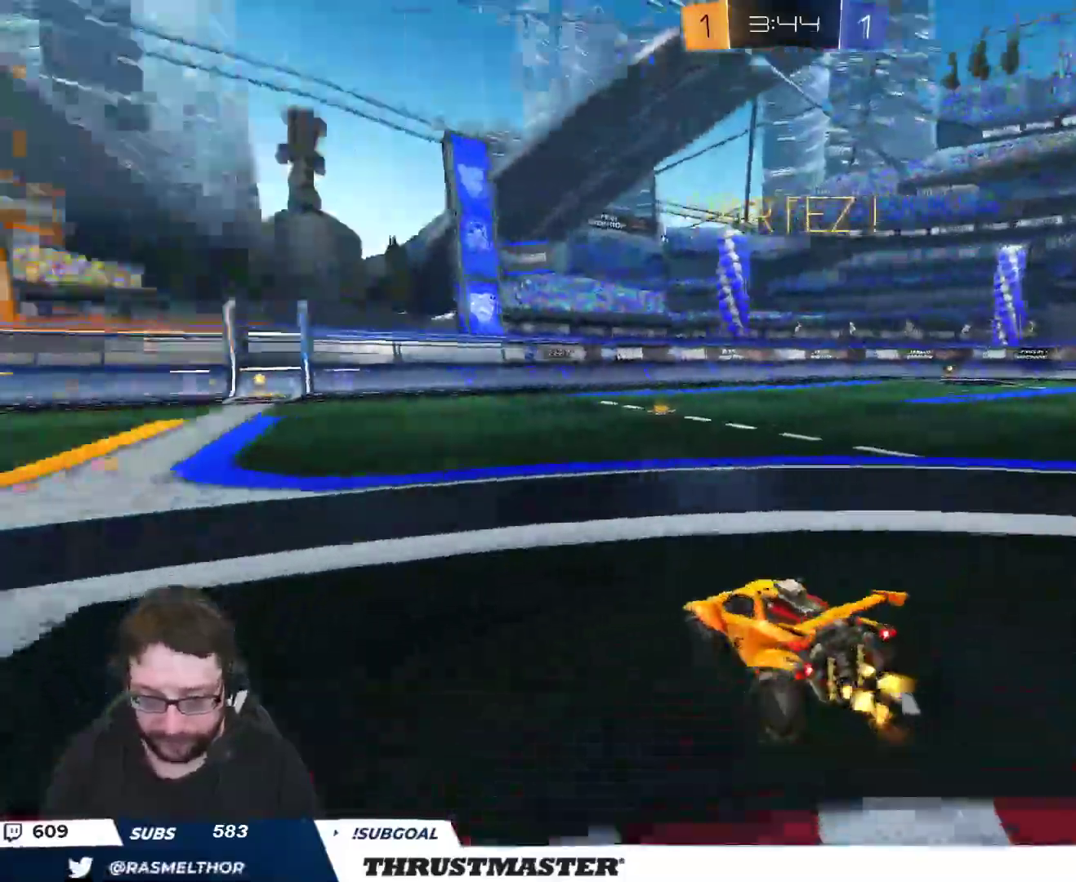
{"buttons": ["B", "R2"], "left_stick": "up-left", "right_stick": "center", "events": [[217, "B", "down"]]}
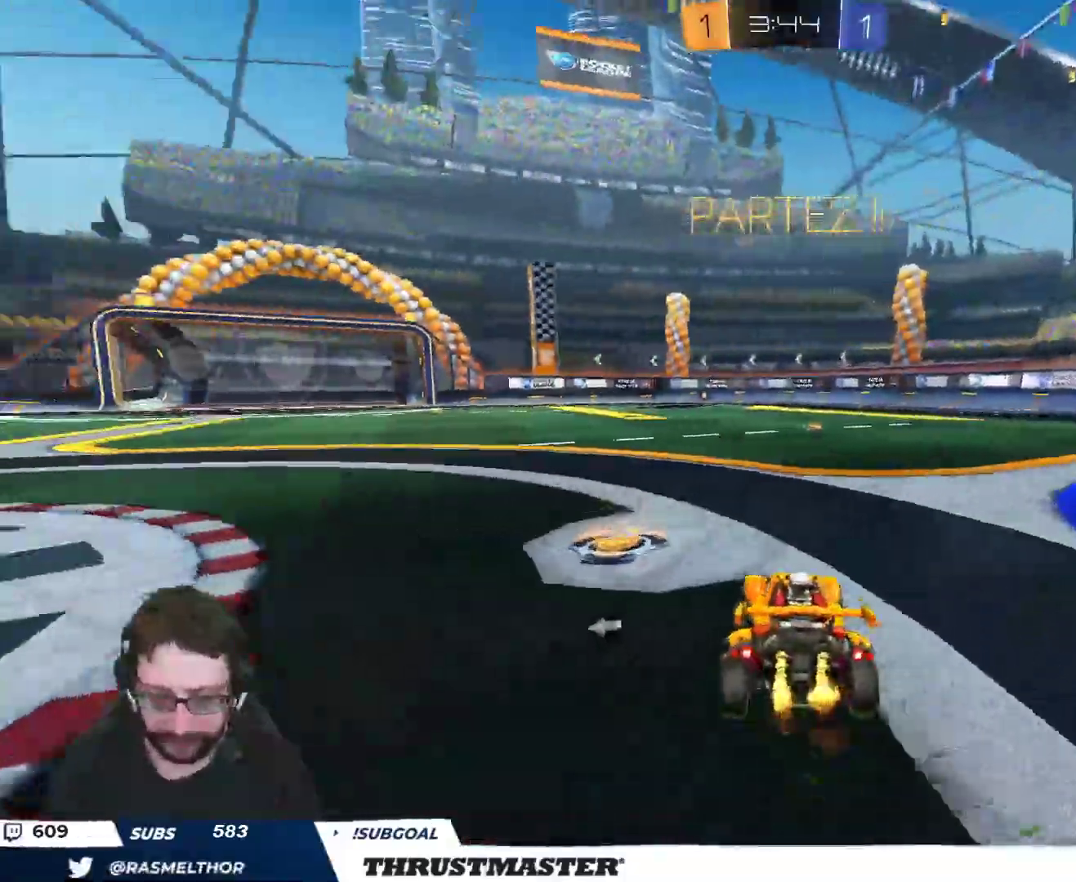
{"buttons": ["A", "B", "L2", "R2"], "left_stick": "up-right", "right_stick": "center", "events": [[17, "left_stick", "right"], [250, "B", "up"], [367, "left_stick", "up-left"], [383, "B", "down"], [400, "A", "down"], [433, "left_stick", "up-right"], [450, "A", "up"], [450, "L2", "down"], [483, "A", "down"]]}